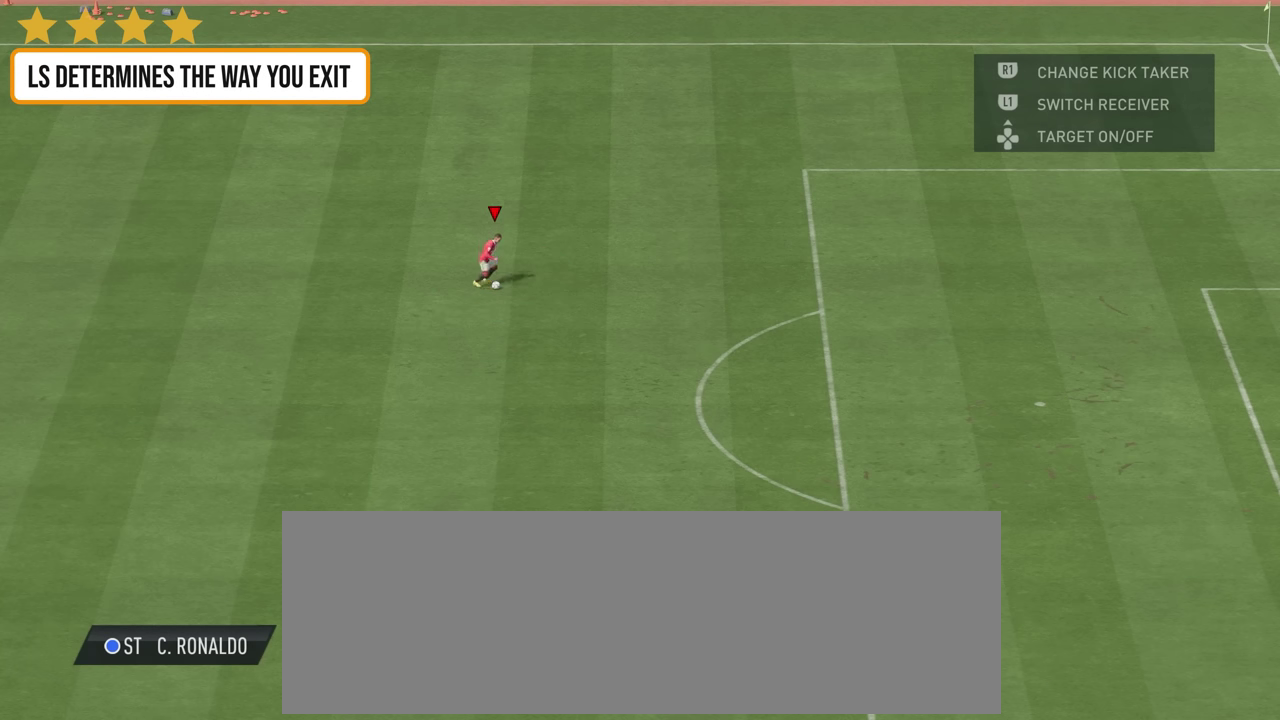
Gameplay with a controller (PlayStation layout); each line is a JSON object with the inputs held at the frame after it (dt_ms = milliseconds from this image to that frame). Not read: L3 R3.
{"dt_ms": 900, "buttons": ["L1"], "left_stick": "up-right", "right_stick": "center"}
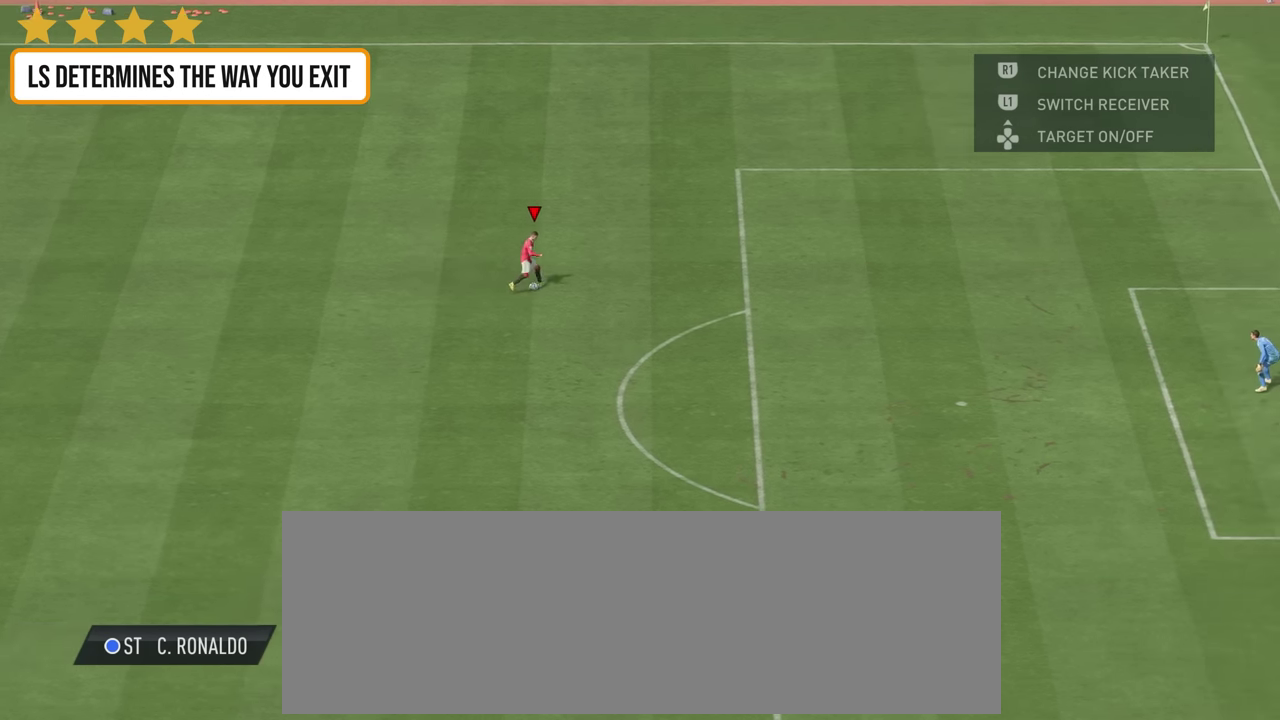
{"dt_ms": 600, "buttons": ["L1"], "left_stick": "right", "right_stick": "center"}
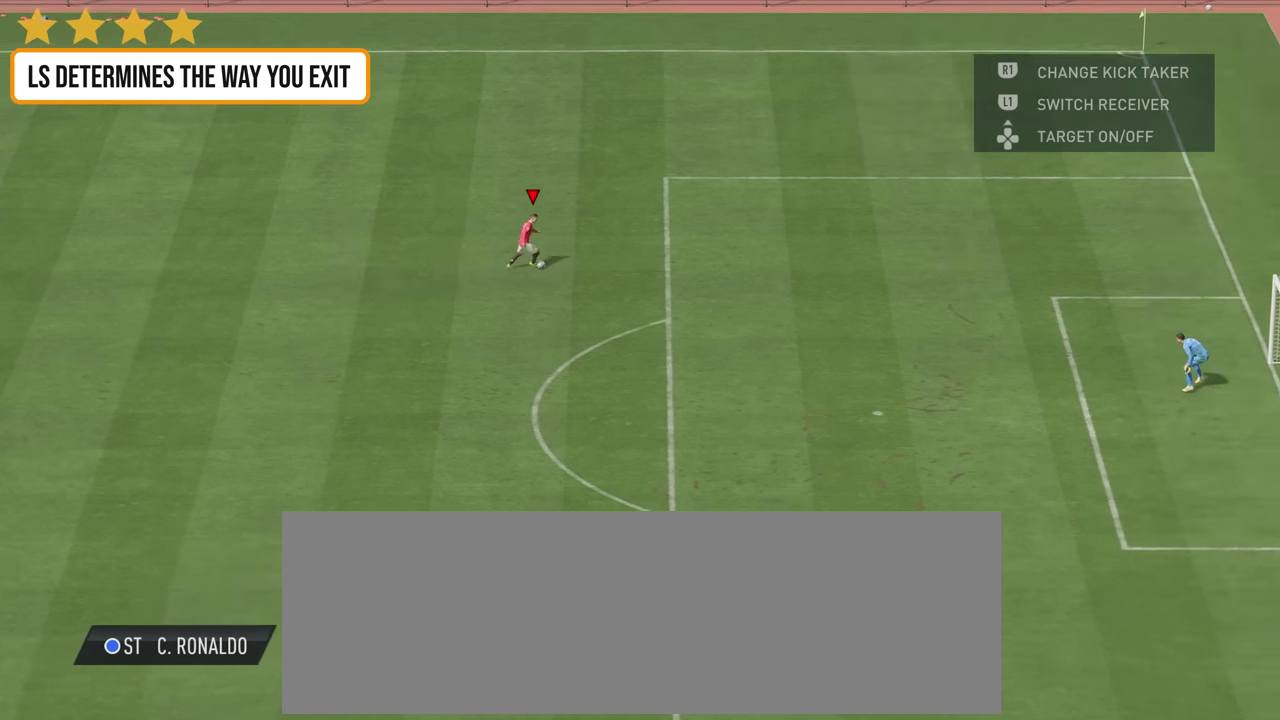
{"dt_ms": 700, "buttons": ["L1"], "left_stick": "right", "right_stick": "left"}
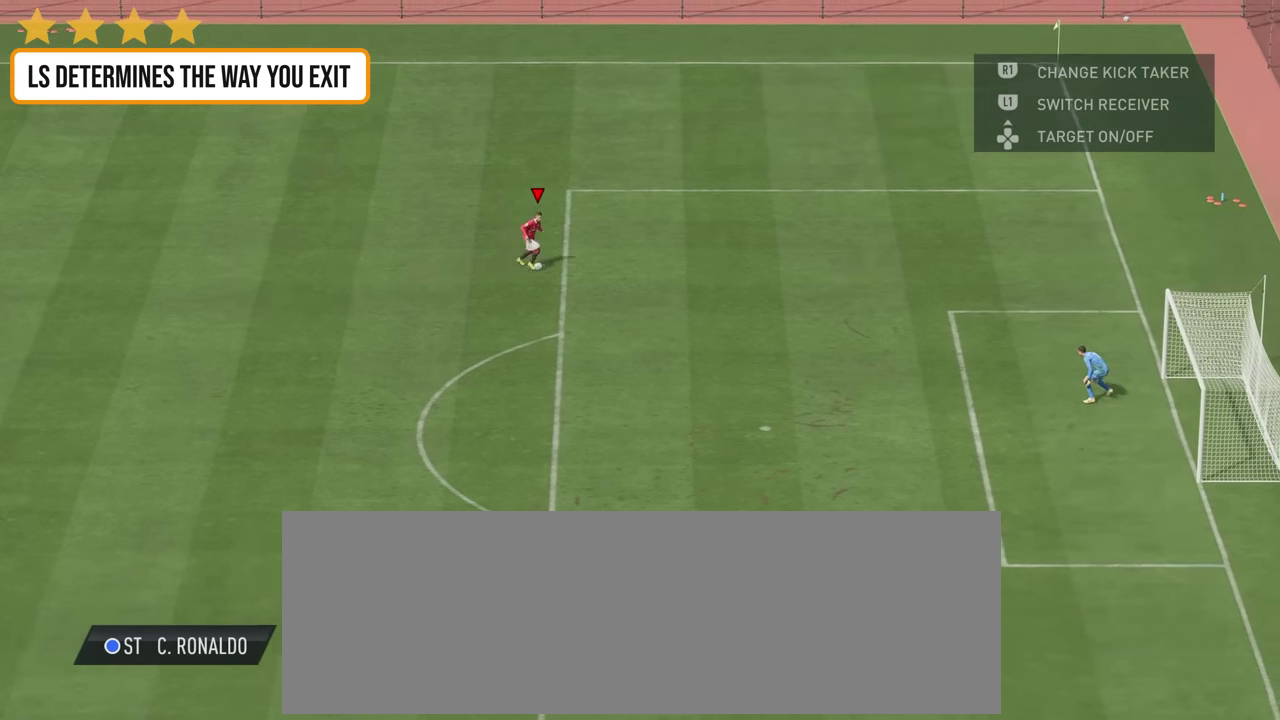
{"dt_ms": 600, "buttons": ["L1"], "left_stick": "right", "right_stick": "center"}
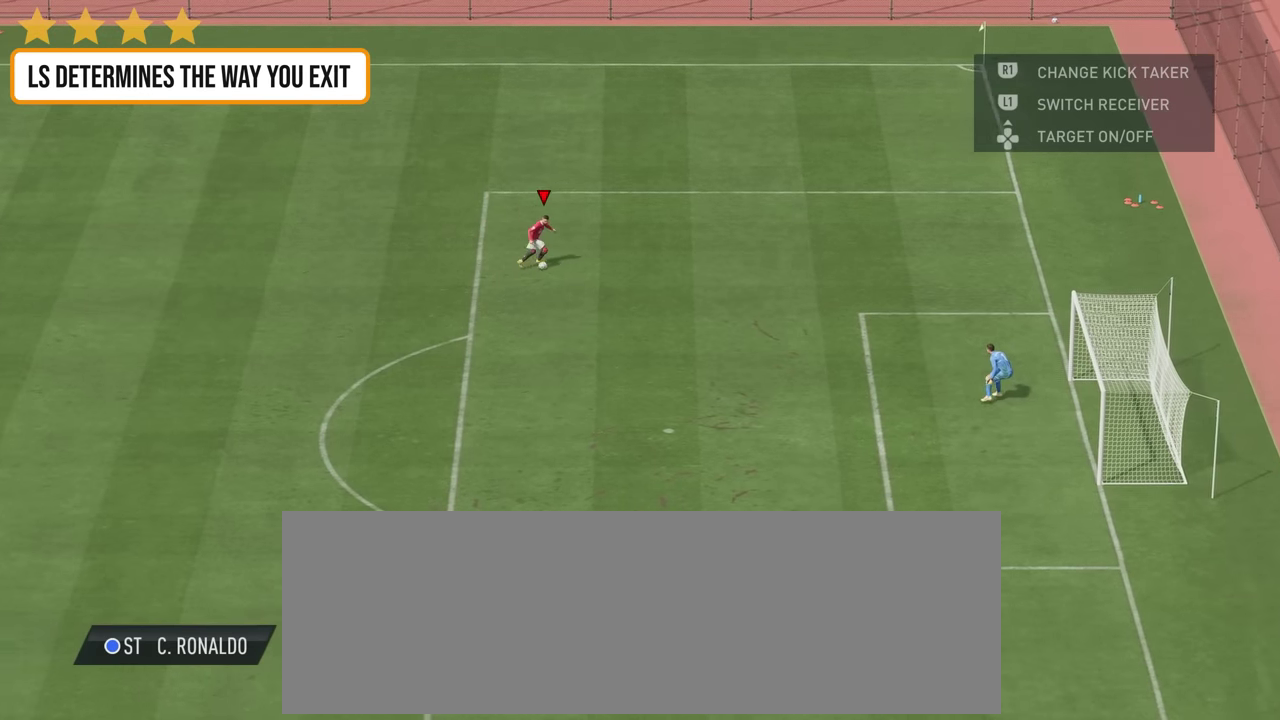
{"dt_ms": 900, "buttons": ["L1"], "left_stick": "right", "right_stick": "center"}
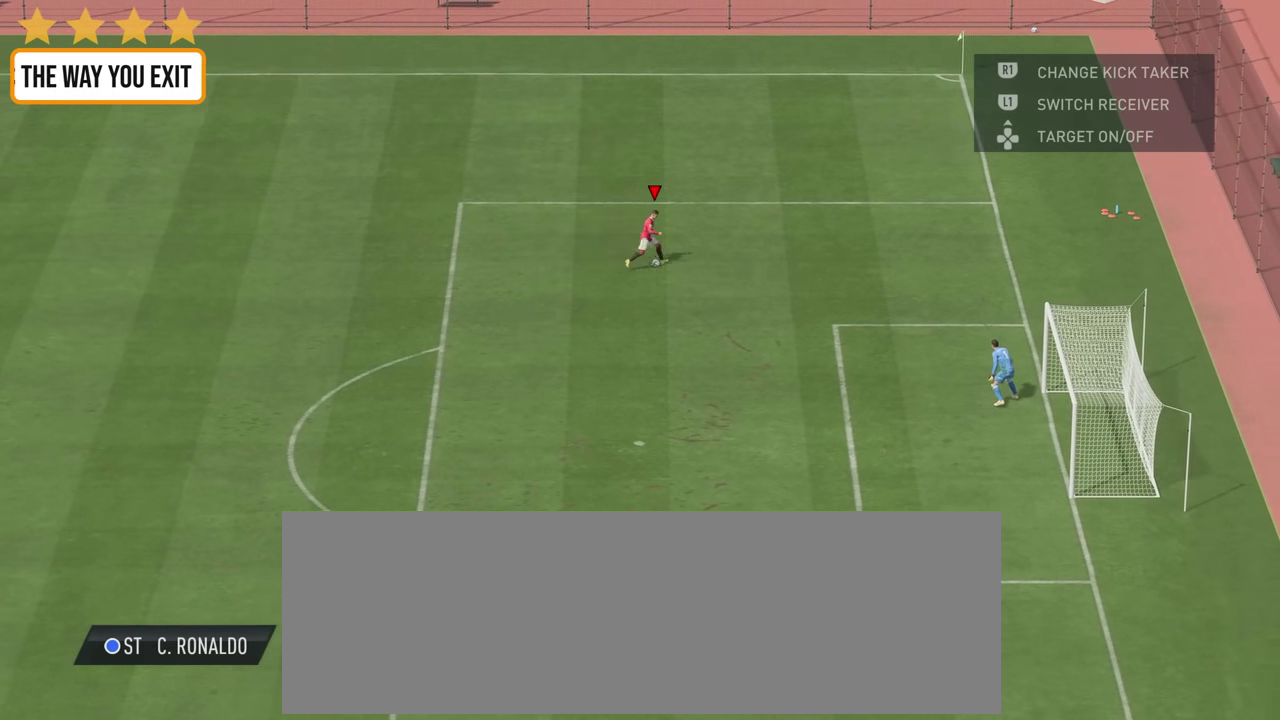
{"dt_ms": 1000, "buttons": [], "left_stick": "left", "right_stick": "center"}